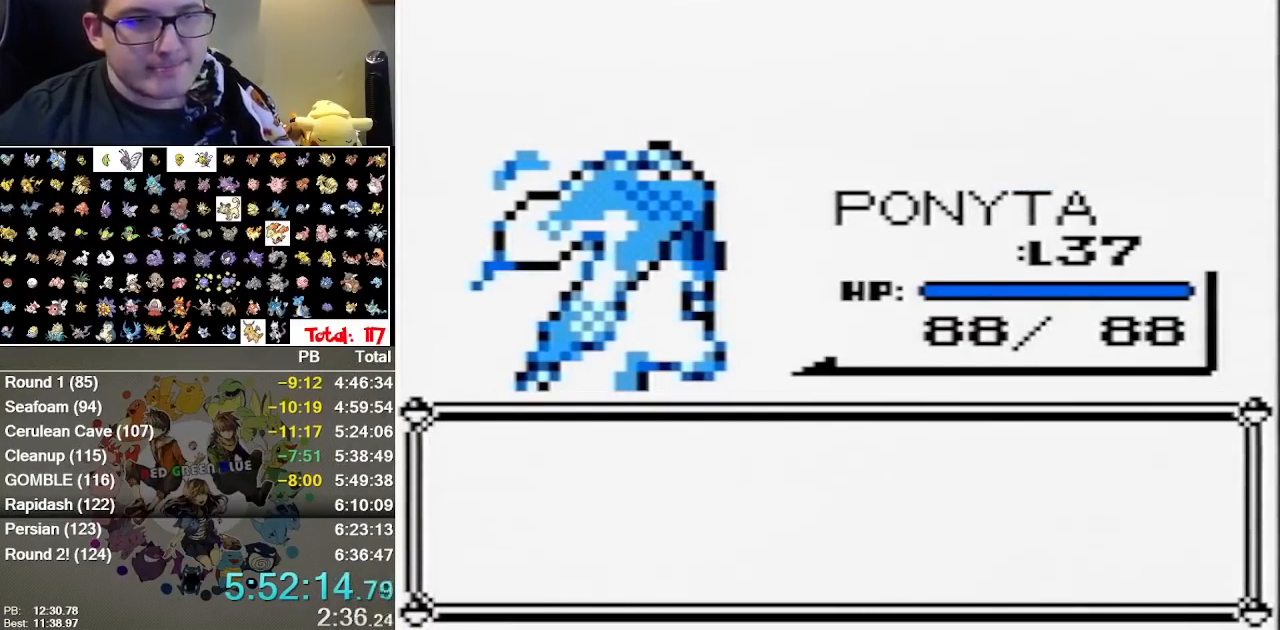
Gameplay with a controller (Nintendo layout); each line is a JSON object with the inputs held at the frame after it. "events" lists button and stick changes between this image and that frame as [ms after this image, input, new state], when the widget could be followed in between. Not read: A DPAD_DOWN DPAD_LEFT DPAD_RIGHT L1 L3 R3.
{"buttons": ["B"], "events": [[17, "B", "down"], [83, "B", "up"], [150, "B", "down"]]}
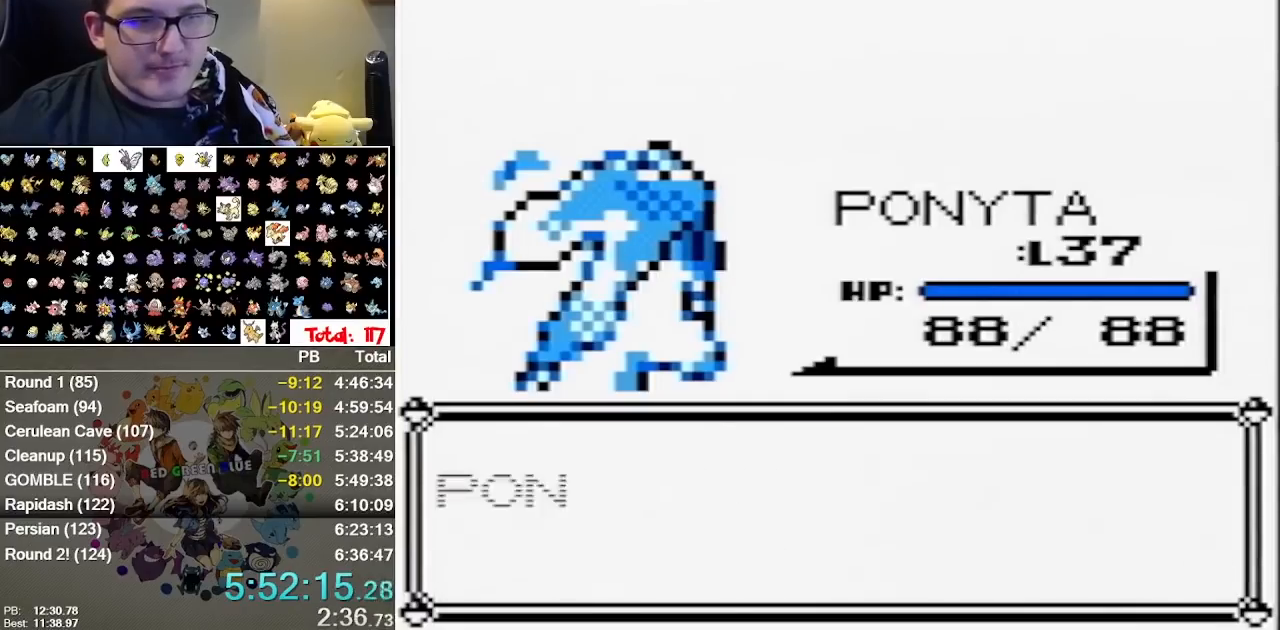
{"buttons": ["B"], "events": [[67, "B", "up"], [150, "B", "down"], [350, "B", "up"], [417, "B", "down"]]}
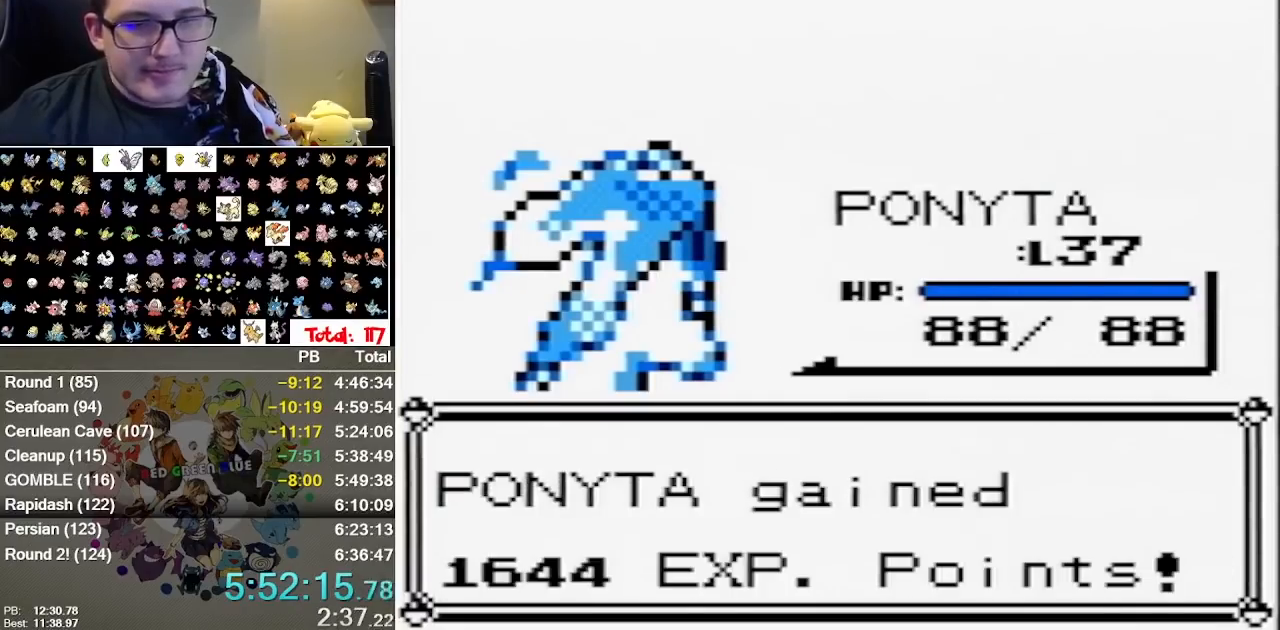
{"buttons": [], "events": [[367, "B", "up"], [433, "B", "down"], [483, "B", "up"]]}
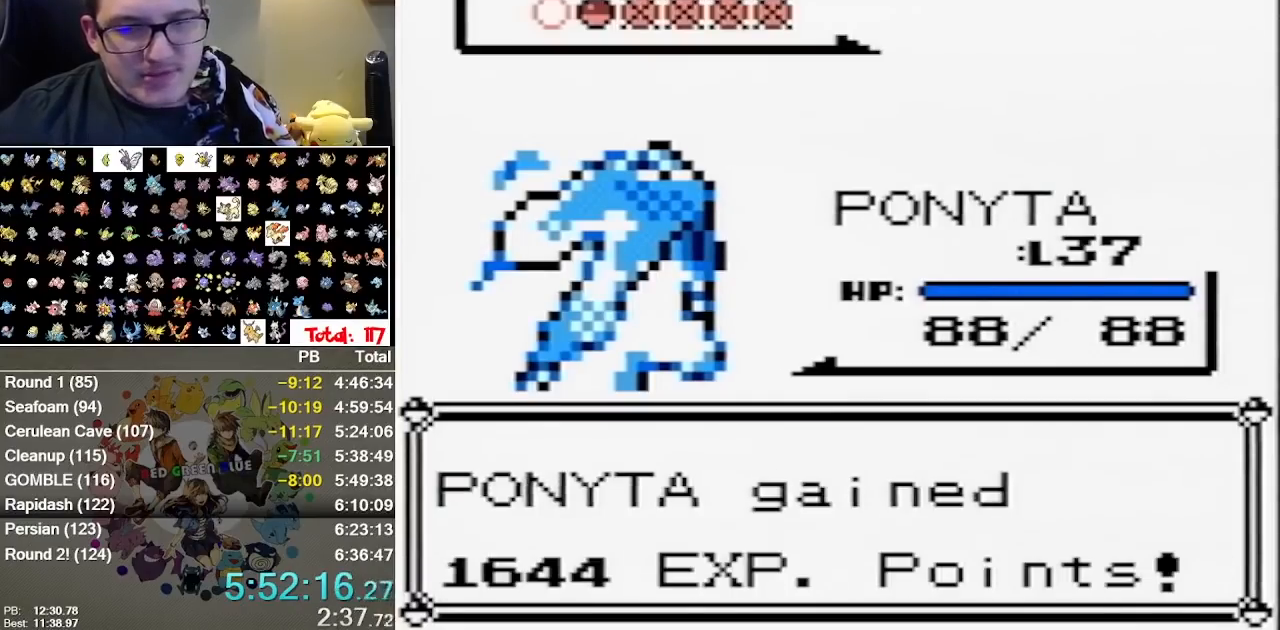
{"buttons": [], "events": []}
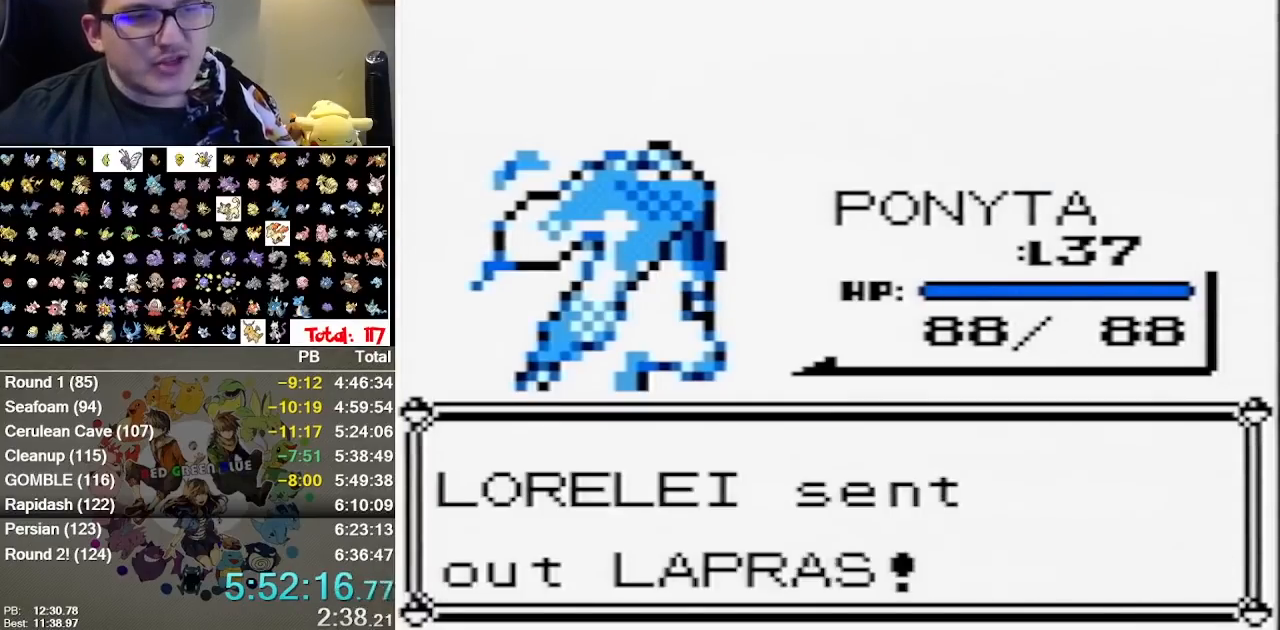
{"buttons": [], "events": []}
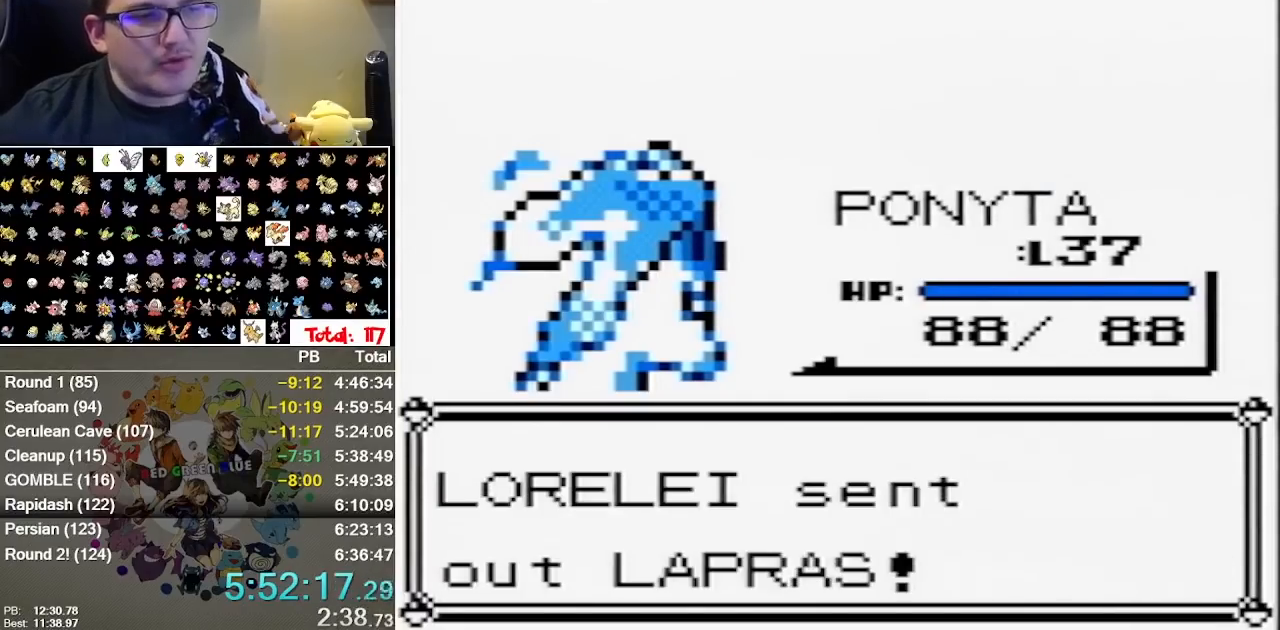
{"buttons": [], "events": [[83, "B", "down"], [267, "B", "up"]]}
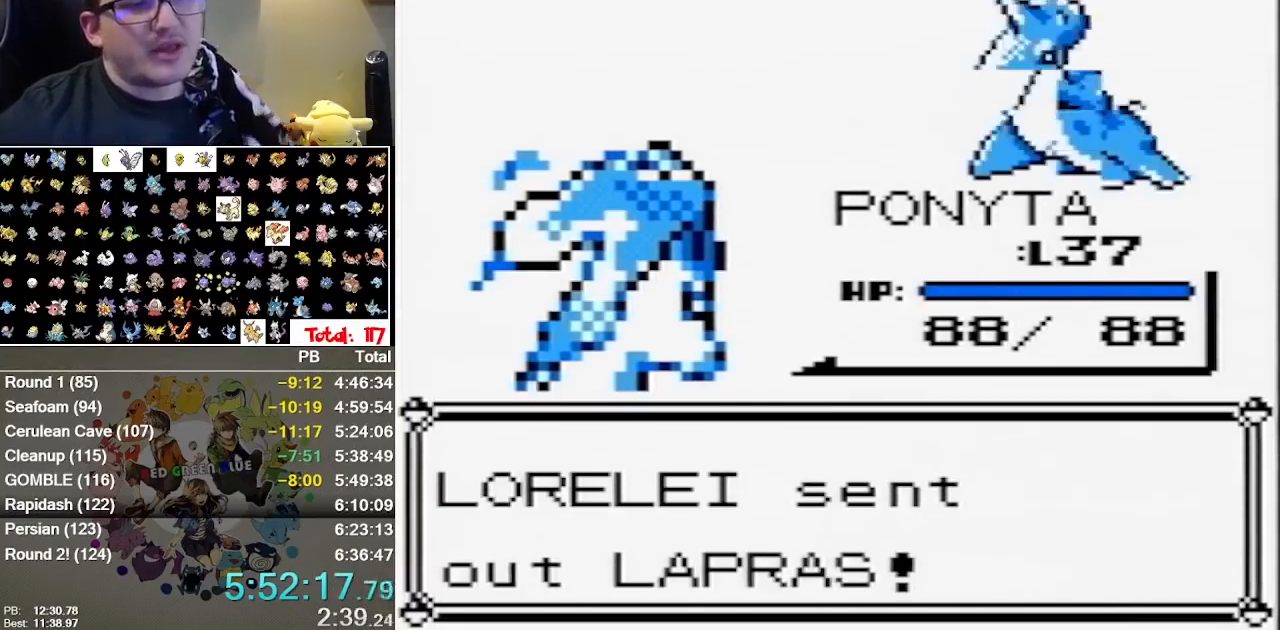
{"buttons": [], "events": []}